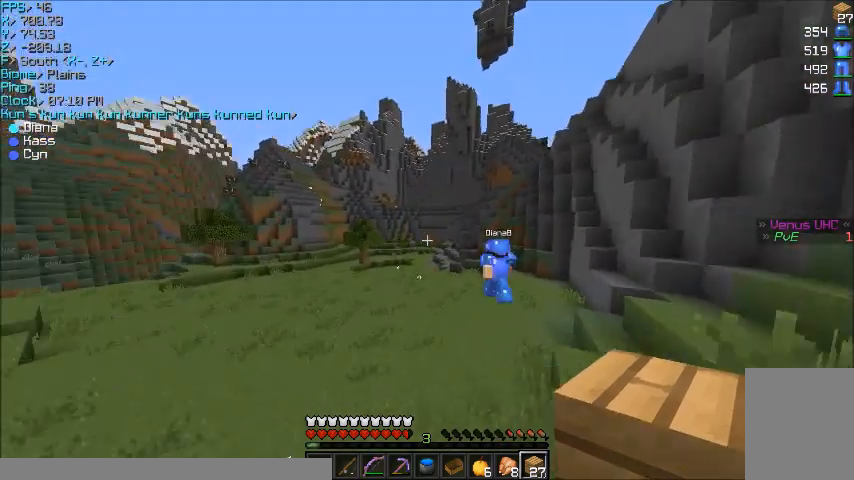
Gameplay with keyboard and mouse; each line is a JSON object with the keys and mouse buttons held at the frame after it. "events" lists presses ("down") and releases ("up") of "a", "d", "s", "w", "mouse_left" and "mouse_right" between this image and that frame as [ms after this image, input, new state], when the widget could be followed in between. "mouse_left", "mouse_right" = the "left", "right" buttons of the "mouse" list. No other keys are recorded. Fast repeated clicks can show as one long hold. Mouse movement is not recorded.
{"keys": ["w"], "mouse": [], "events": [[101, "d", "down"], [301, "d", "up"]]}
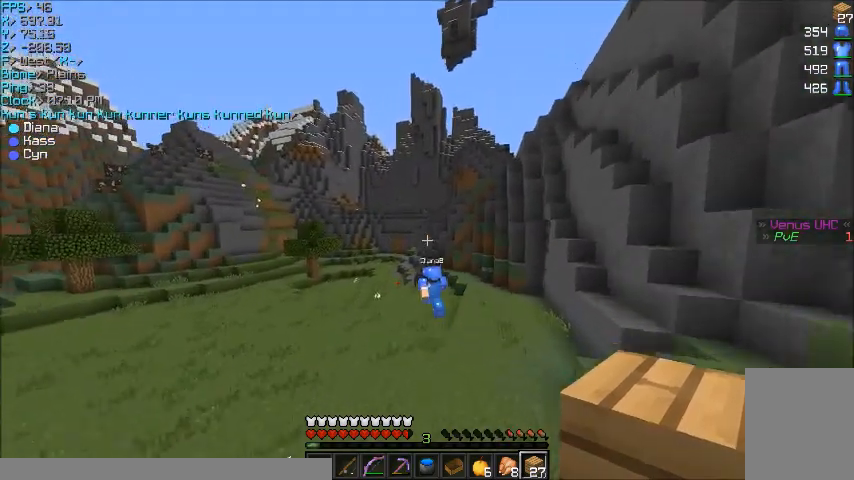
{"keys": ["w"], "mouse": [], "events": []}
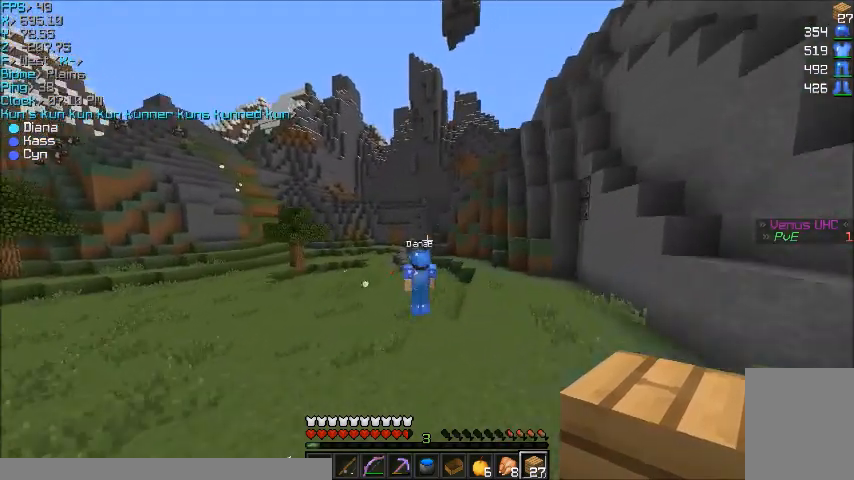
{"keys": ["w"], "mouse": [], "events": []}
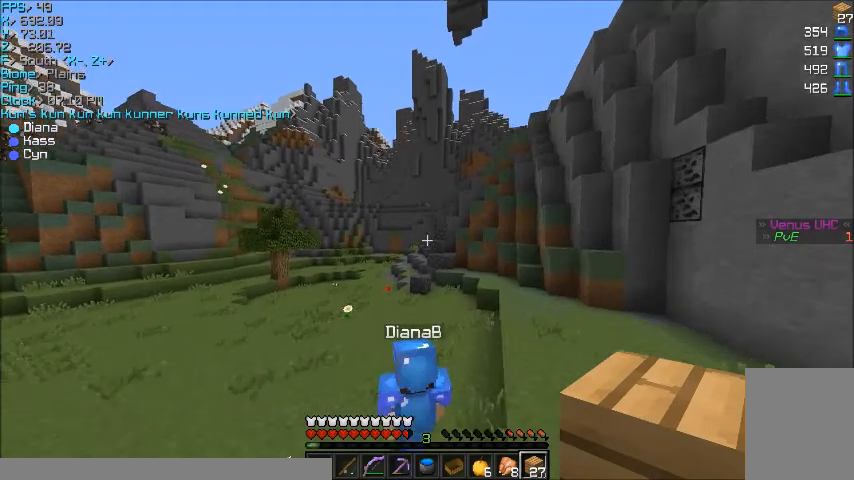
{"keys": ["d", "w"], "mouse": [], "events": [[133, "d", "down"]]}
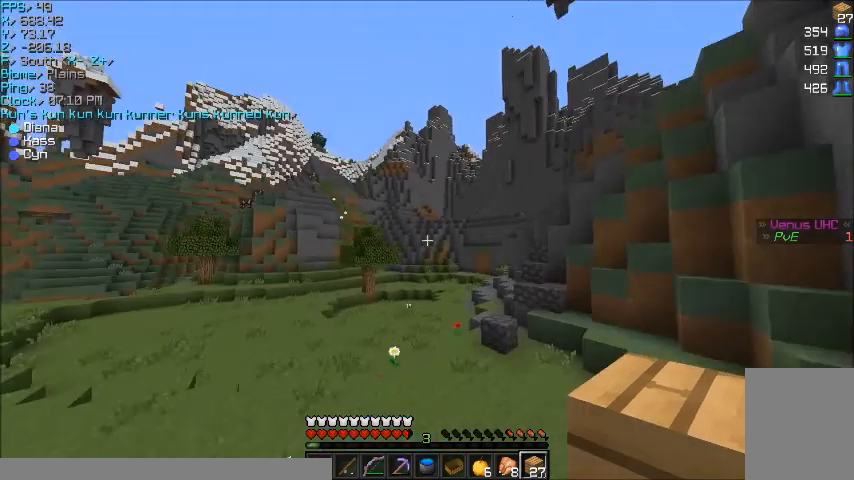
{"keys": ["d", "w"], "mouse": [], "events": [[67, "d", "up"], [434, "d", "down"]]}
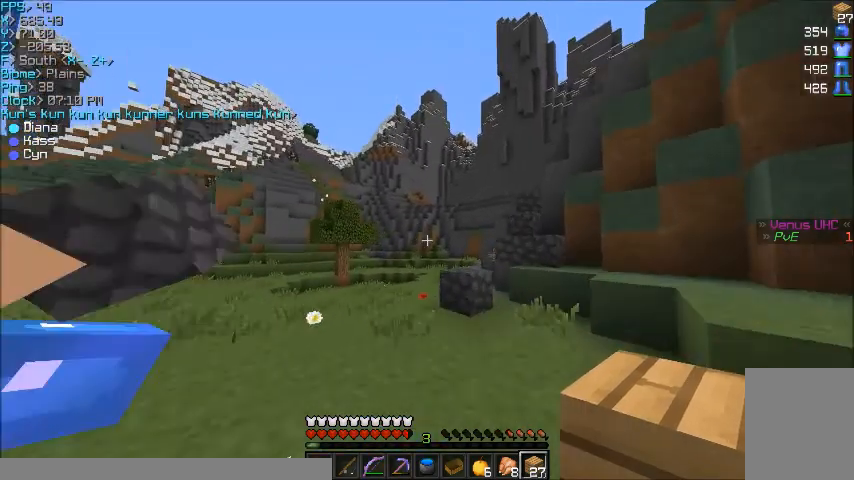
{"keys": ["w"], "mouse": [], "events": [[300, "d", "up"]]}
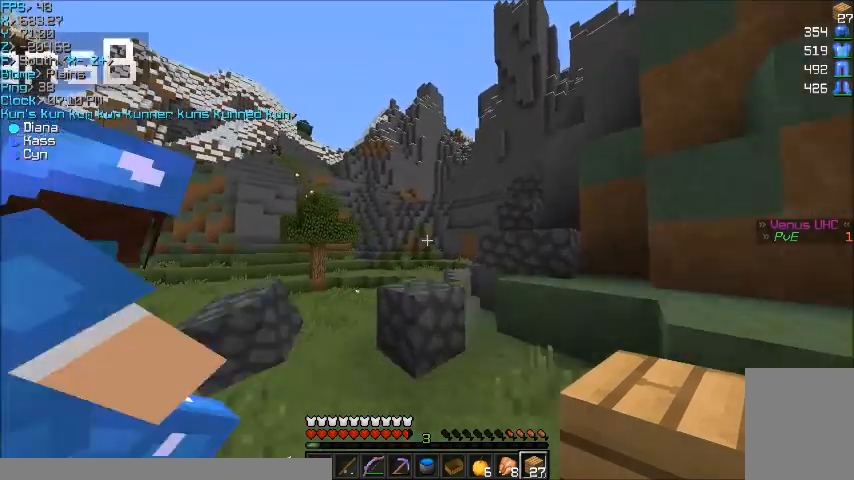
{"keys": ["d", "w"], "mouse": [], "events": [[101, "a", "down"], [267, "a", "up"], [267, "d", "down"]]}
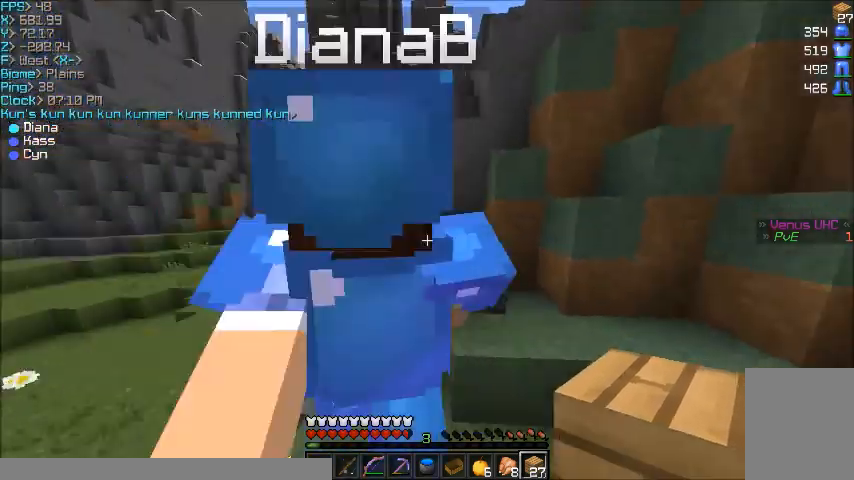
{"keys": ["d", "w"], "mouse": [], "events": []}
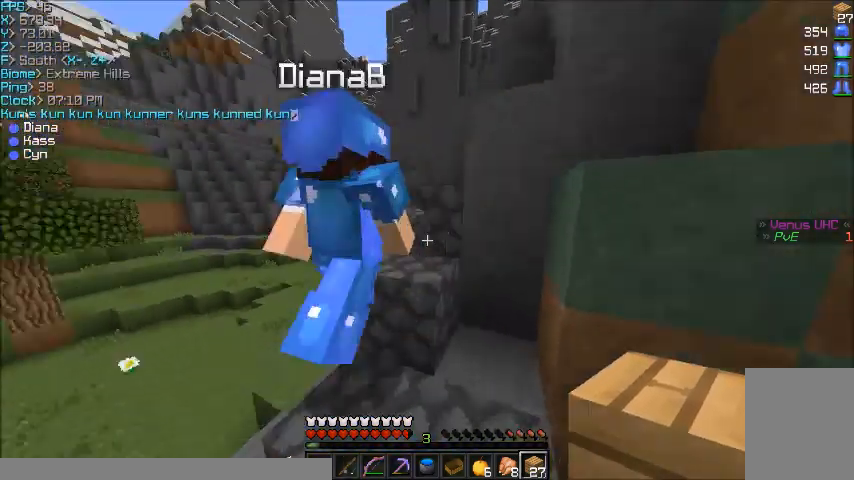
{"keys": ["d", "w"], "mouse": [], "events": [[34, "d", "up"], [167, "a", "down"], [368, "a", "up"], [368, "d", "down"]]}
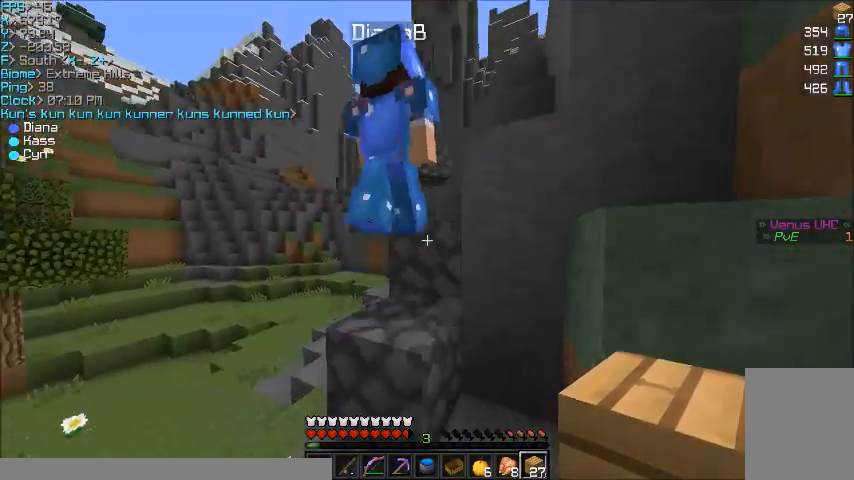
{"keys": ["w"], "mouse": [], "events": [[67, "d", "up"]]}
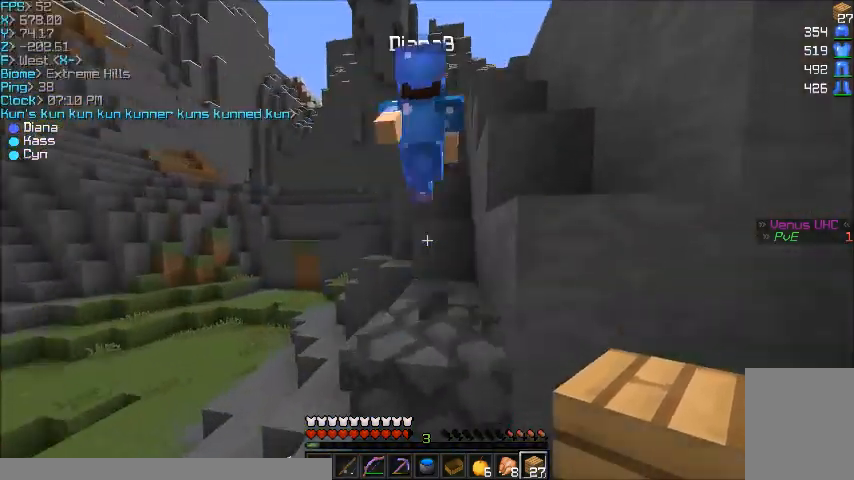
{"keys": ["w"], "mouse": [], "events": [[67, "d", "down"], [234, "d", "up"]]}
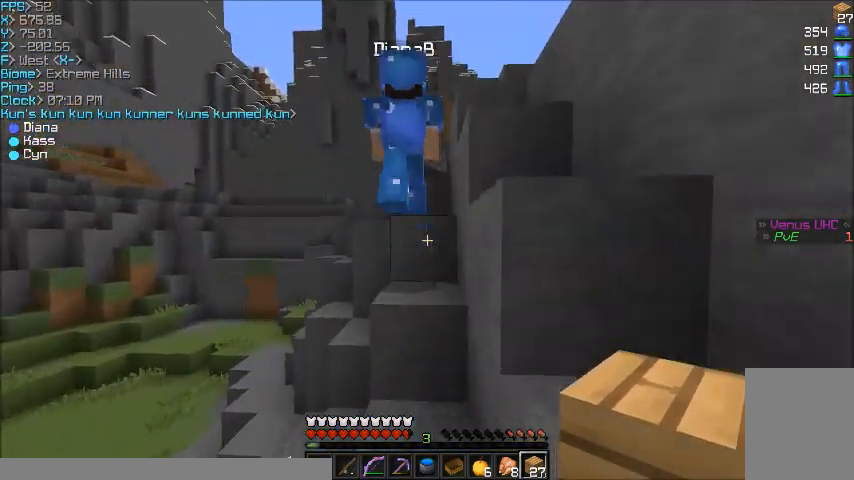
{"keys": ["w"], "mouse": [], "events": [[167, "a", "down"], [334, "a", "up"]]}
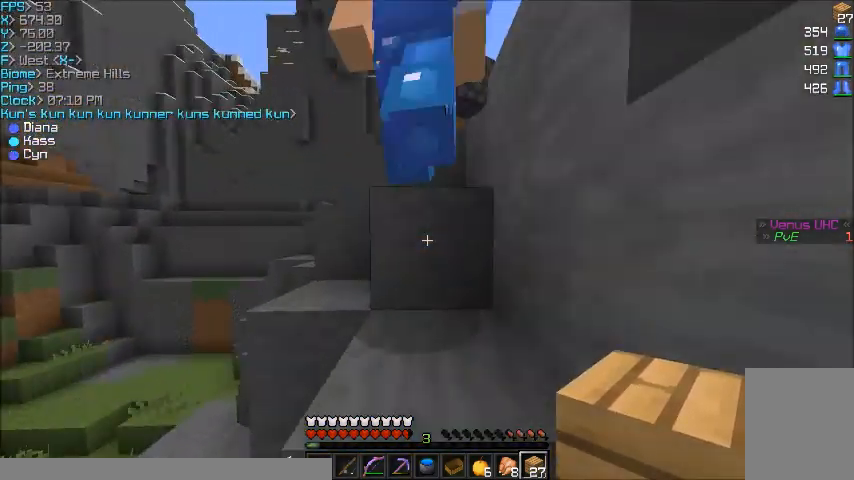
{"keys": ["w"], "mouse": [], "events": [[34, "d", "down"], [134, "d", "up"], [267, "a", "down"], [434, "a", "up"]]}
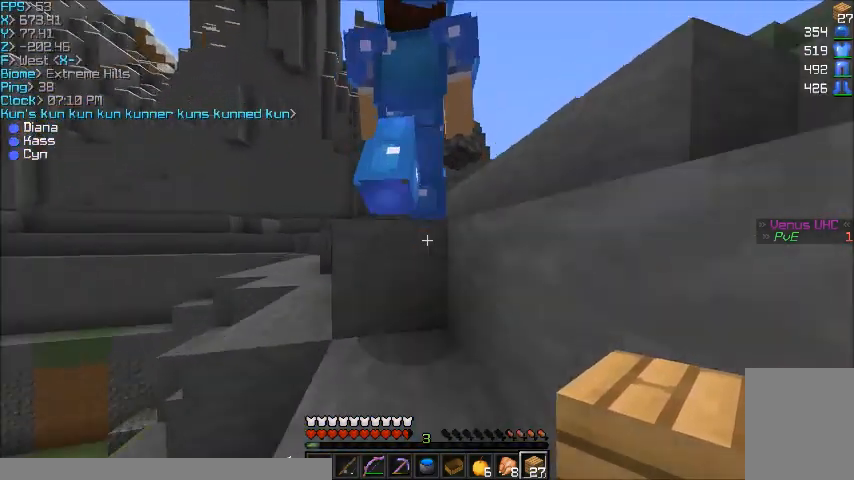
{"keys": ["w"], "mouse": [], "events": [[167, "a", "down"], [334, "a", "up"]]}
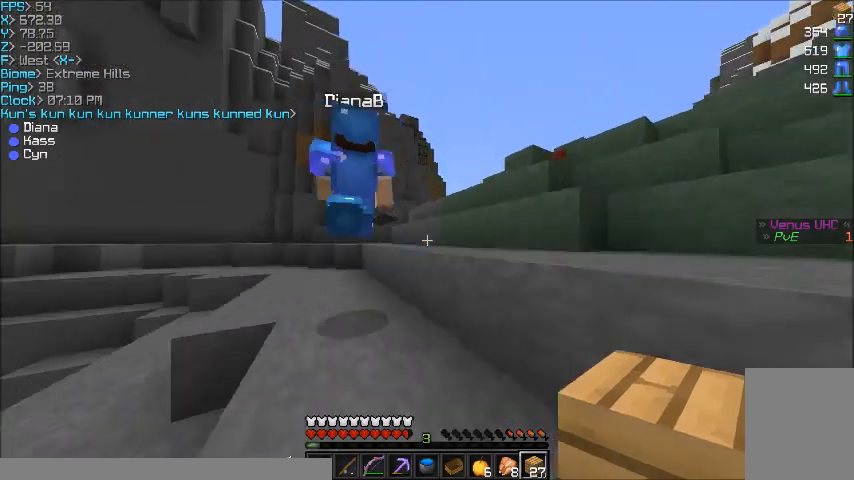
{"keys": ["w"], "mouse": [], "events": [[34, "a", "down"], [234, "a", "up"]]}
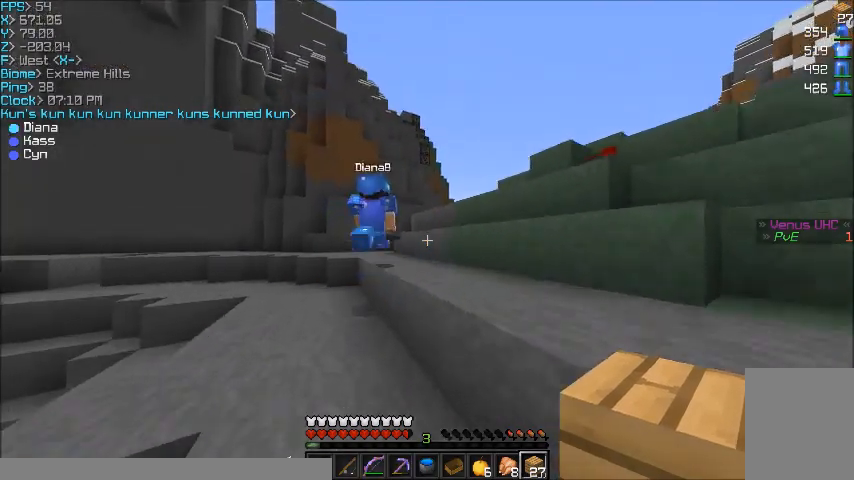
{"keys": ["w"], "mouse": [], "events": []}
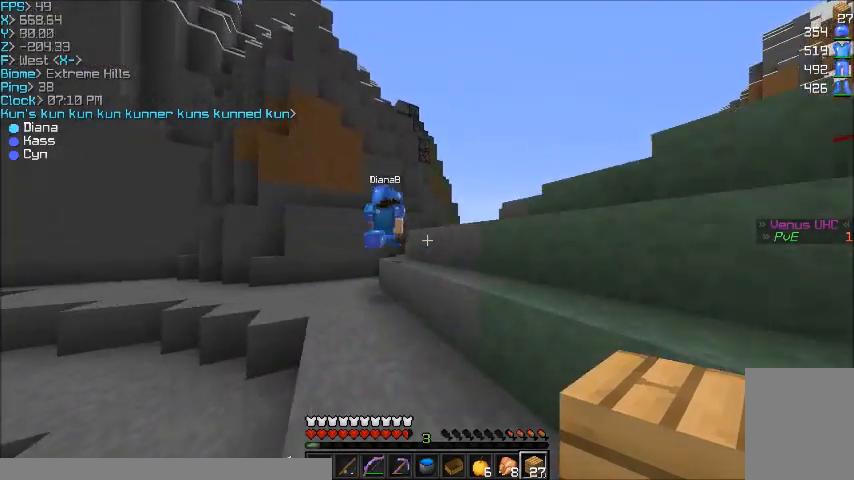
{"keys": ["a", "w"], "mouse": [], "events": [[234, "a", "down"]]}
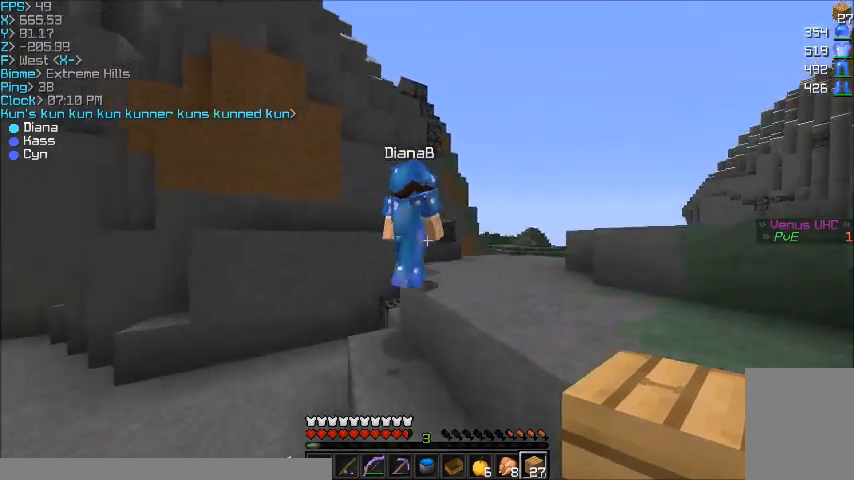
{"keys": ["w"], "mouse": [], "events": [[100, "a", "up"], [234, "d", "down"], [467, "d", "up"]]}
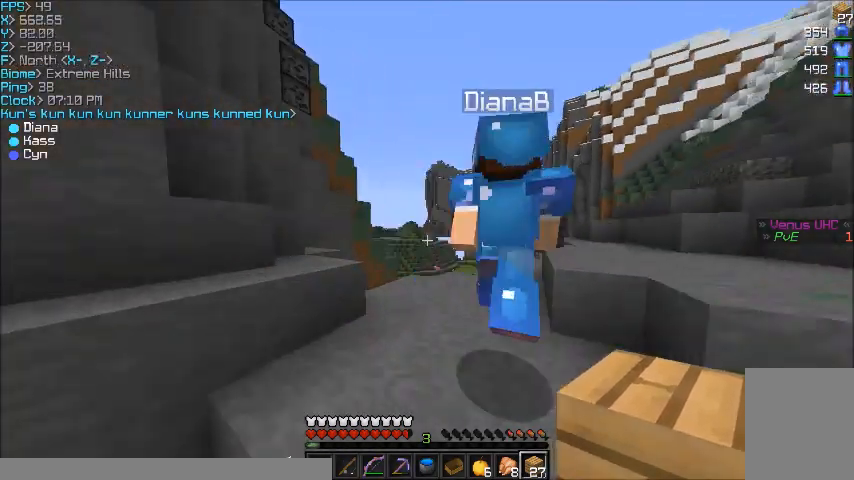
{"keys": ["w"], "mouse": [], "events": []}
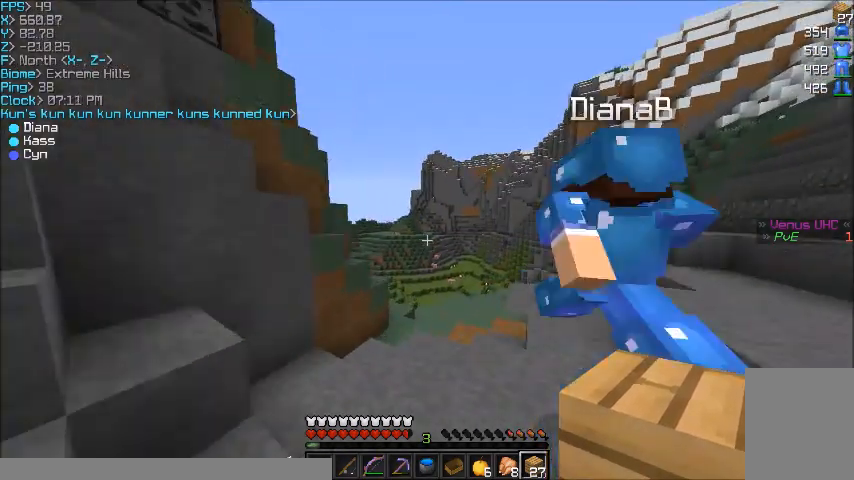
{"keys": ["w"], "mouse": [], "events": [[267, "d", "down"], [334, "d", "up"]]}
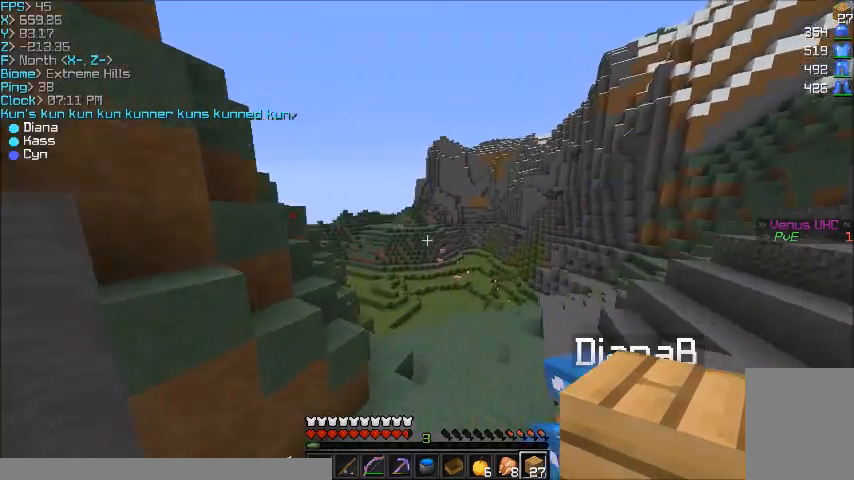
{"keys": ["w"], "mouse": [], "events": []}
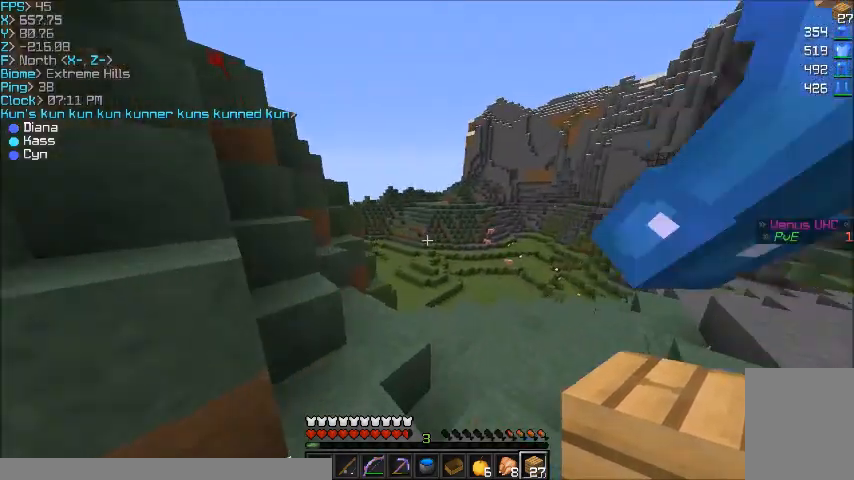
{"keys": ["d", "w"], "mouse": [], "events": [[200, "d", "down"]]}
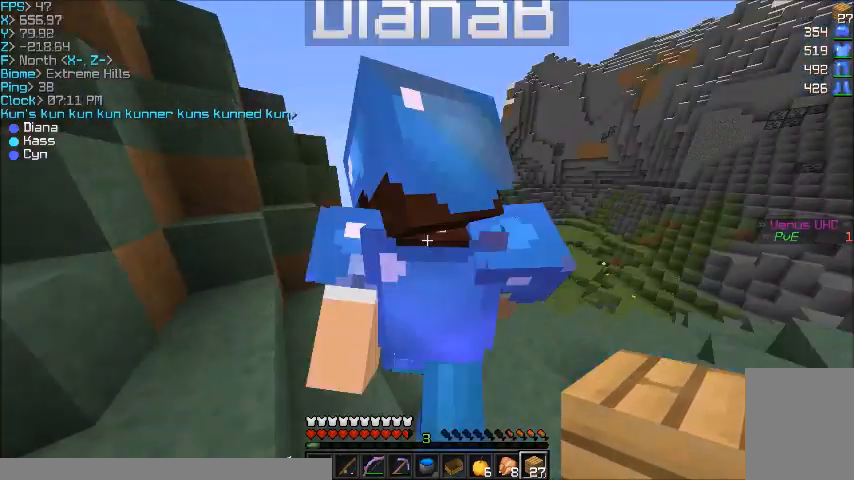
{"keys": ["w"], "mouse": [], "events": [[101, "d", "up"]]}
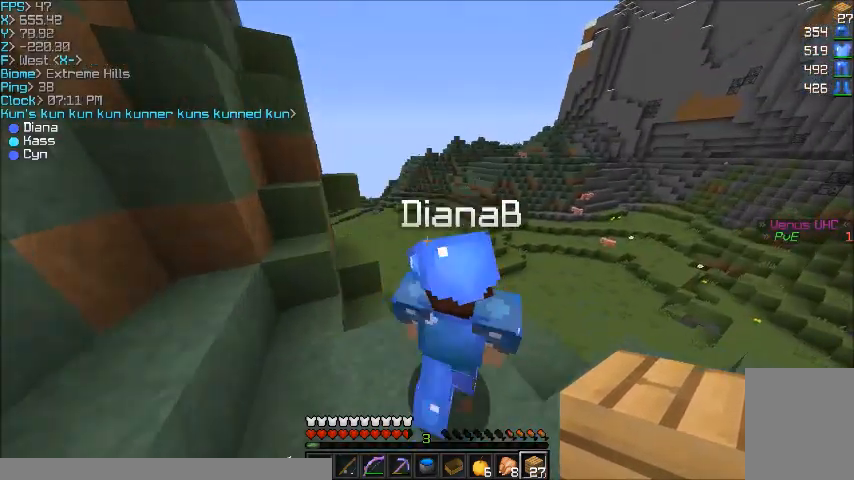
{"keys": ["w"], "mouse": [], "events": []}
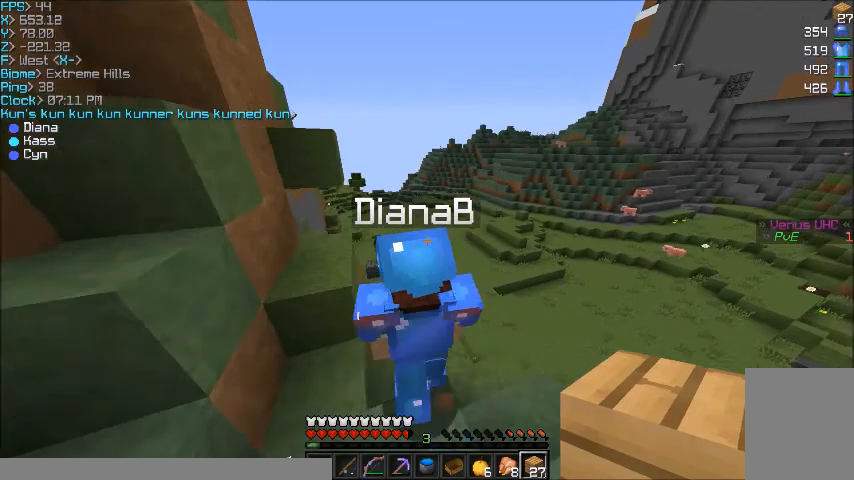
{"keys": ["w"], "mouse": [], "events": [[267, "a", "down"], [434, "a", "up"]]}
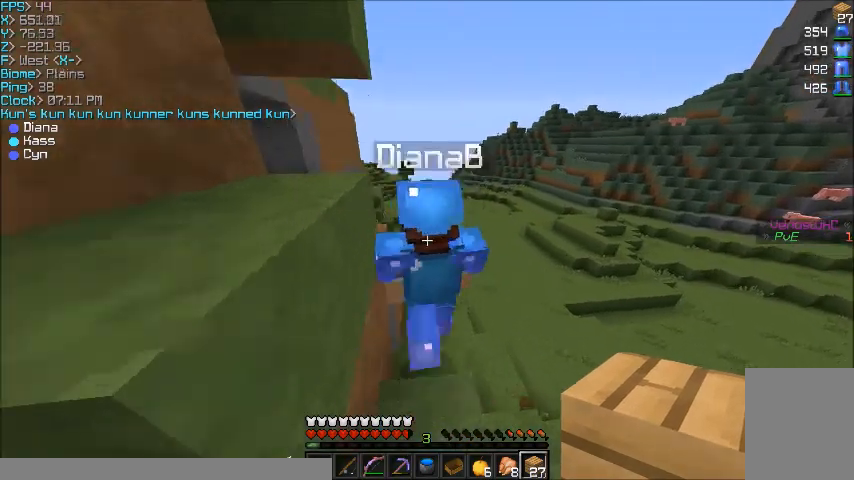
{"keys": ["w"], "mouse": [], "events": []}
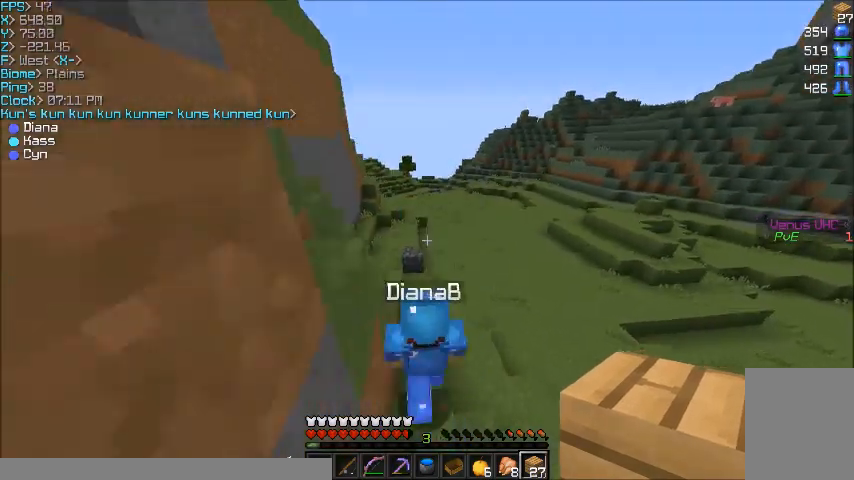
{"keys": ["w"], "mouse": [], "events": []}
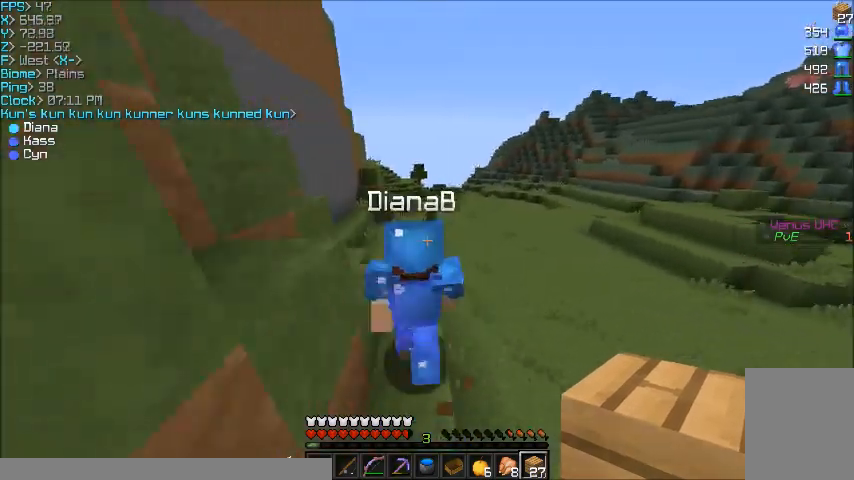
{"keys": ["w"], "mouse": [], "events": []}
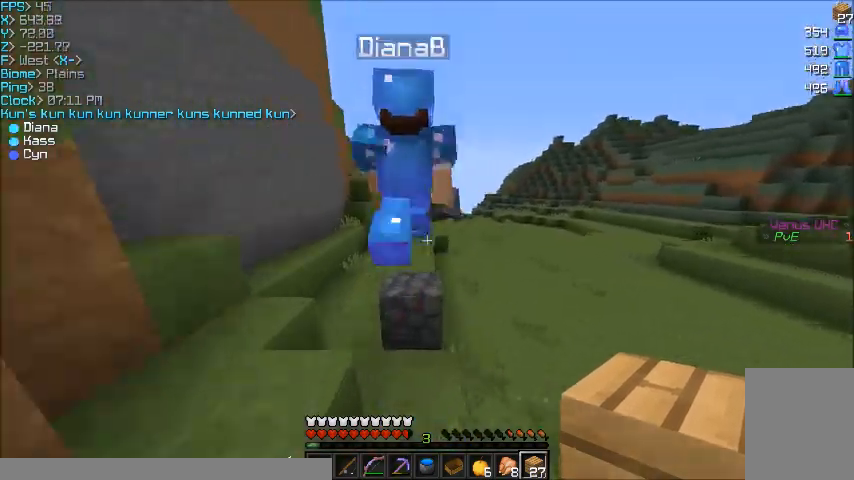
{"keys": ["w"], "mouse": [], "events": [[334, "a", "down"], [468, "a", "up"]]}
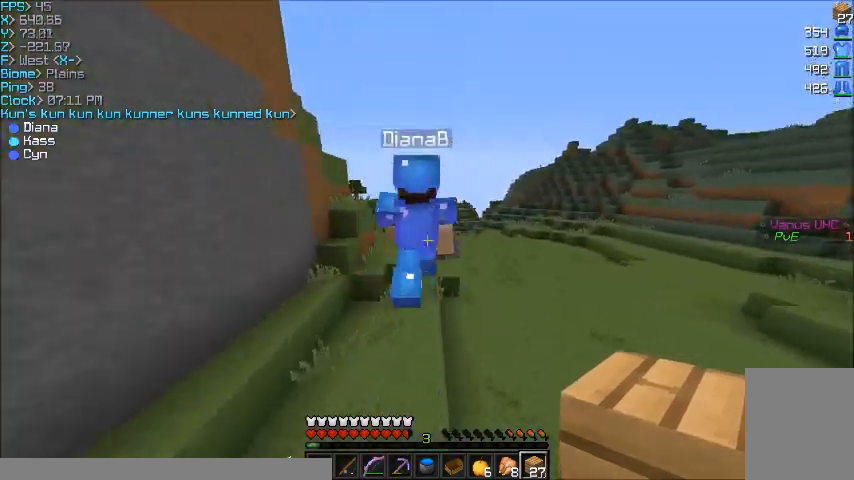
{"keys": ["w"], "mouse": [], "events": []}